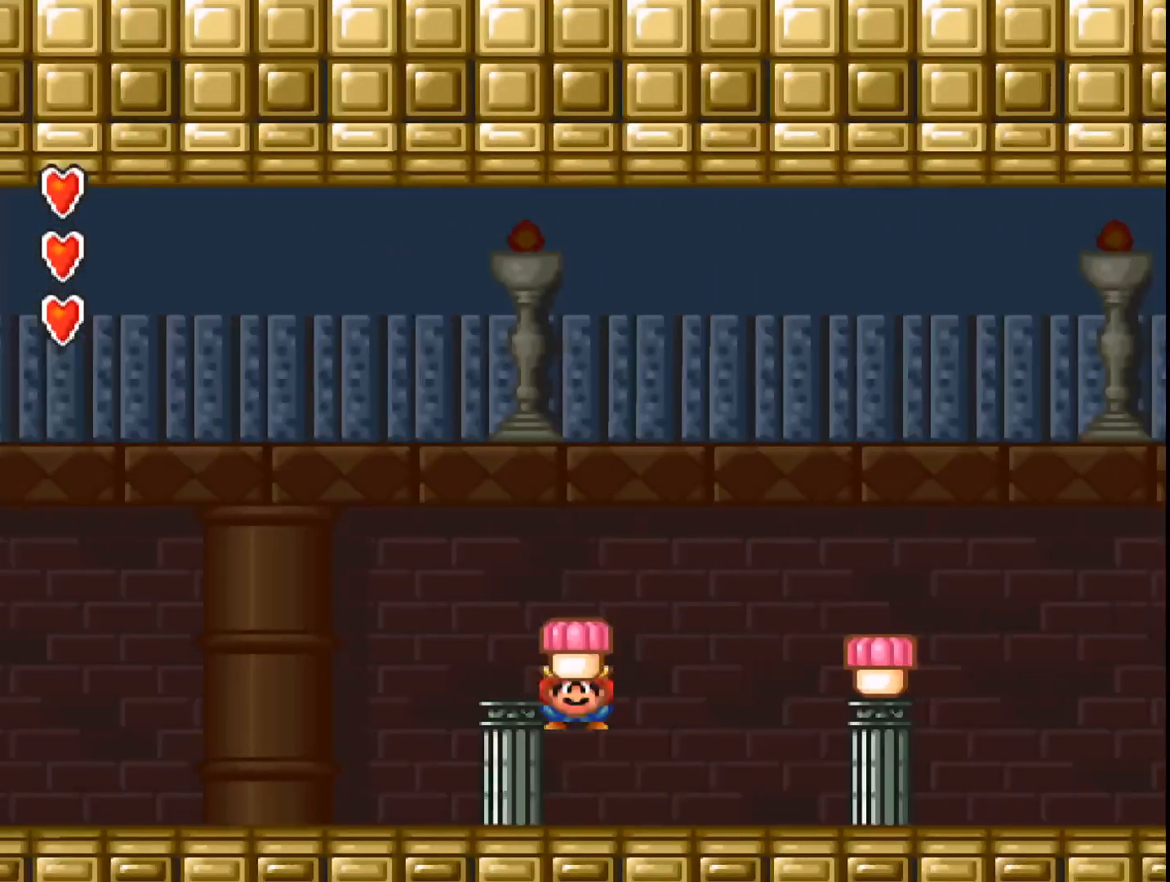
Gameplay with a controller (Xbox layout); each line is a JSON object with the inputs held at the frame after it. "events" lists button and stick changes between this image and that frame as [ms after this image, input, new state], when the widget could be followed in between. Not read: left_stick right_stick.
{"buttons": ["A", "B", "DPAD_RIGHT"], "events": [[267, "B", "down"], [267, "DPAD_RIGHT", "up"], [500, "DPAD_RIGHT", "down"]]}
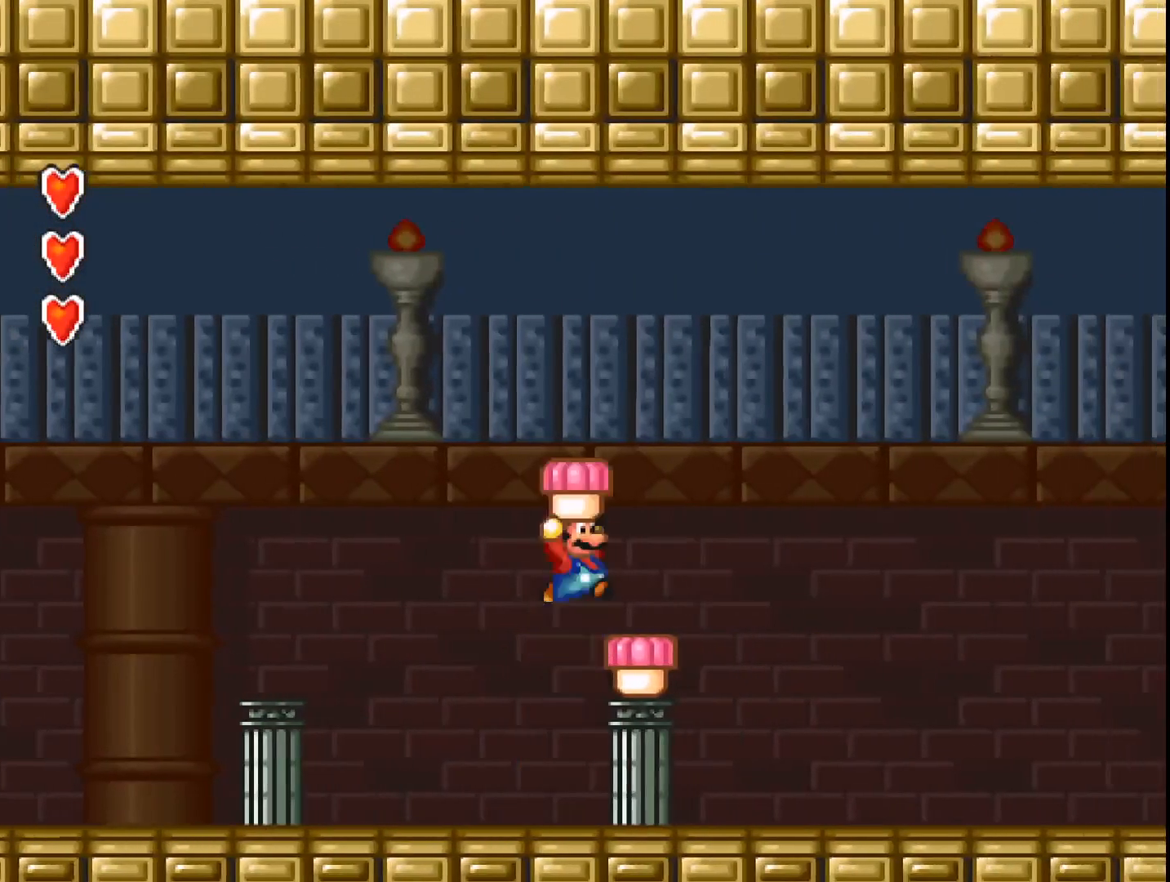
{"buttons": ["A", "DPAD_RIGHT"], "events": [[300, "B", "up"]]}
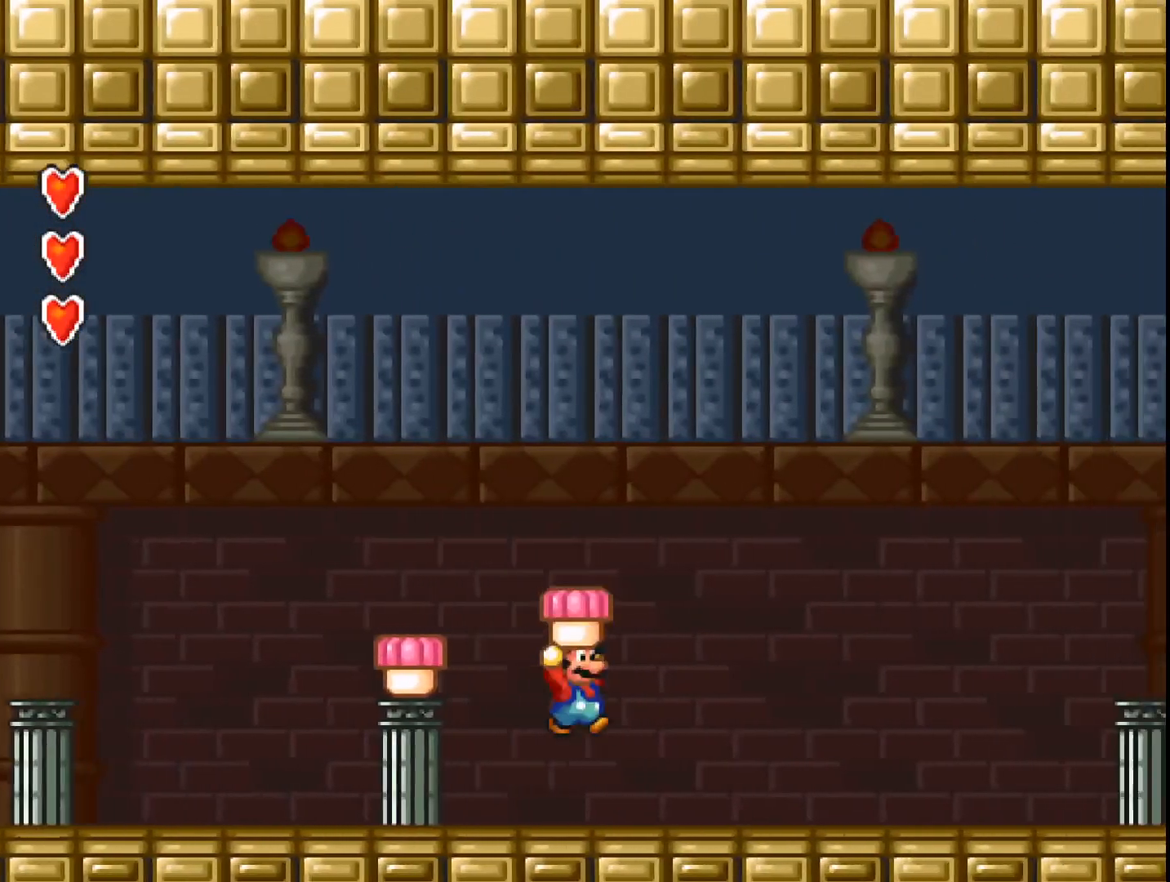
{"buttons": ["A", "B", "DPAD_RIGHT"], "events": [[500, "B", "down"]]}
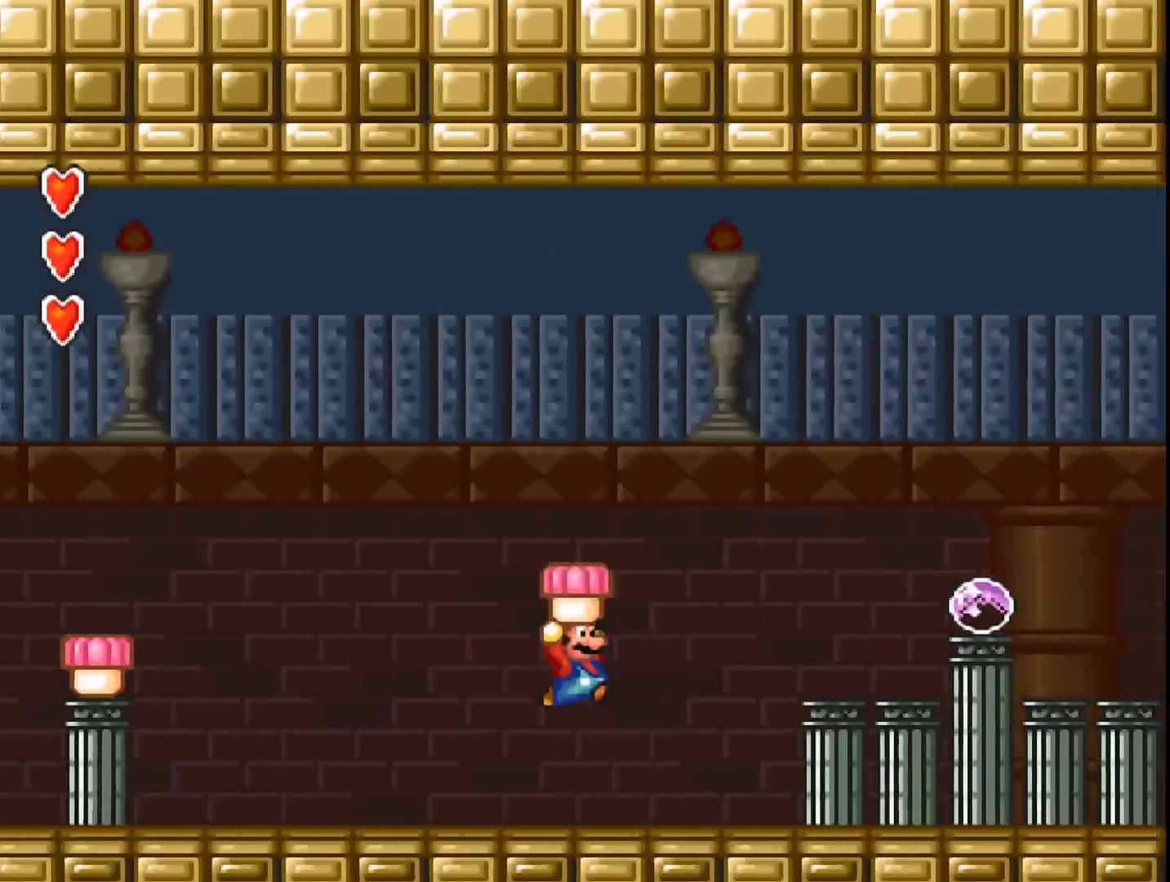
{"buttons": ["A"], "events": [[100, "DPAD_RIGHT", "up"], [167, "B", "up"], [267, "DPAD_LEFT", "down"], [400, "DPAD_LEFT", "up"]]}
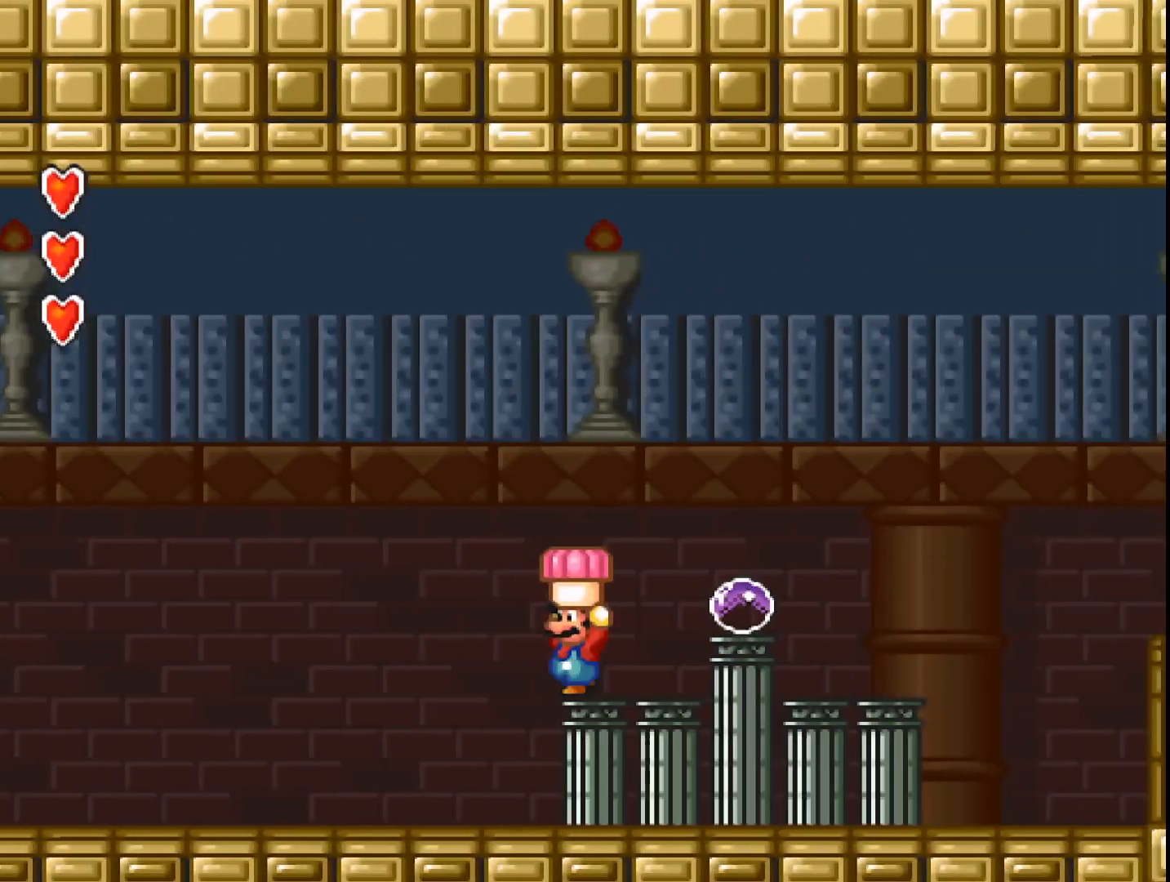
{"buttons": ["A"], "events": [[300, "A", "up"], [433, "A", "down"]]}
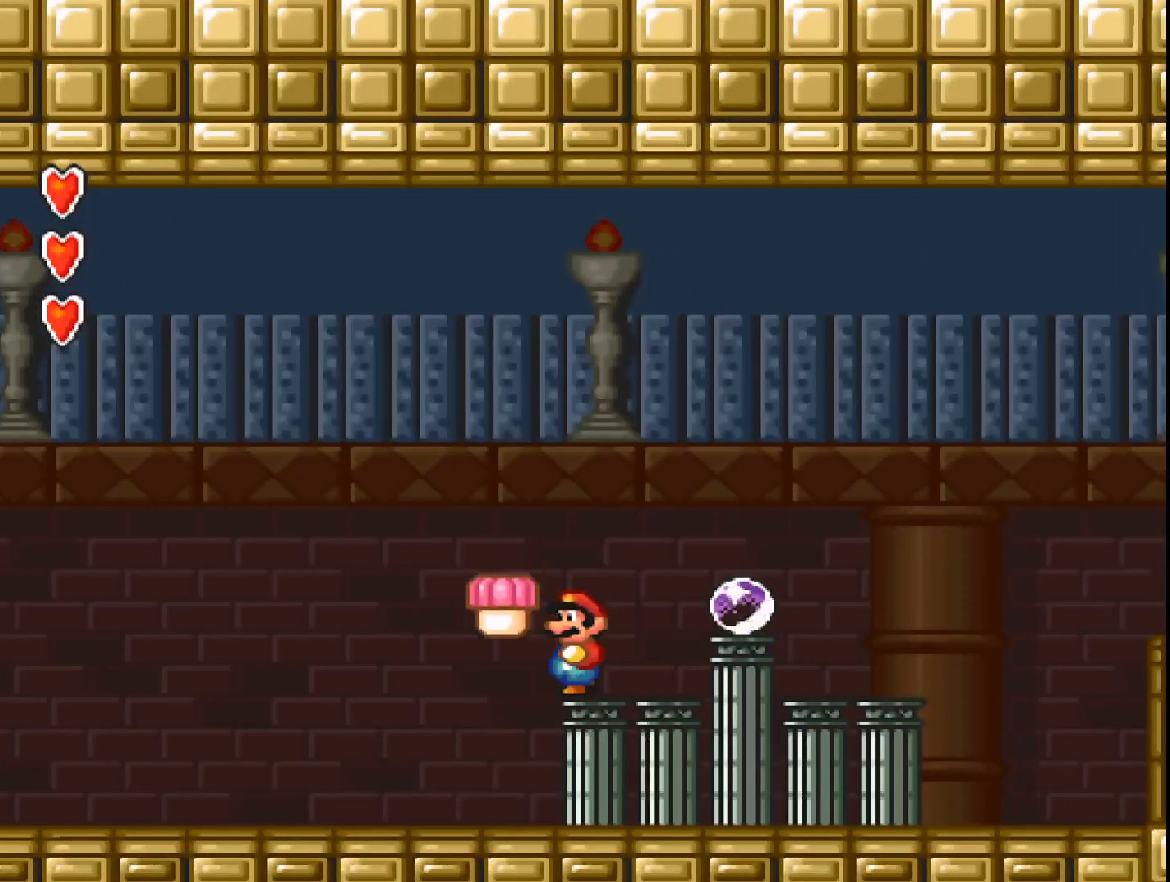
{"buttons": ["A", "B", "DPAD_RIGHT"], "events": [[300, "DPAD_RIGHT", "down"], [333, "B", "down"]]}
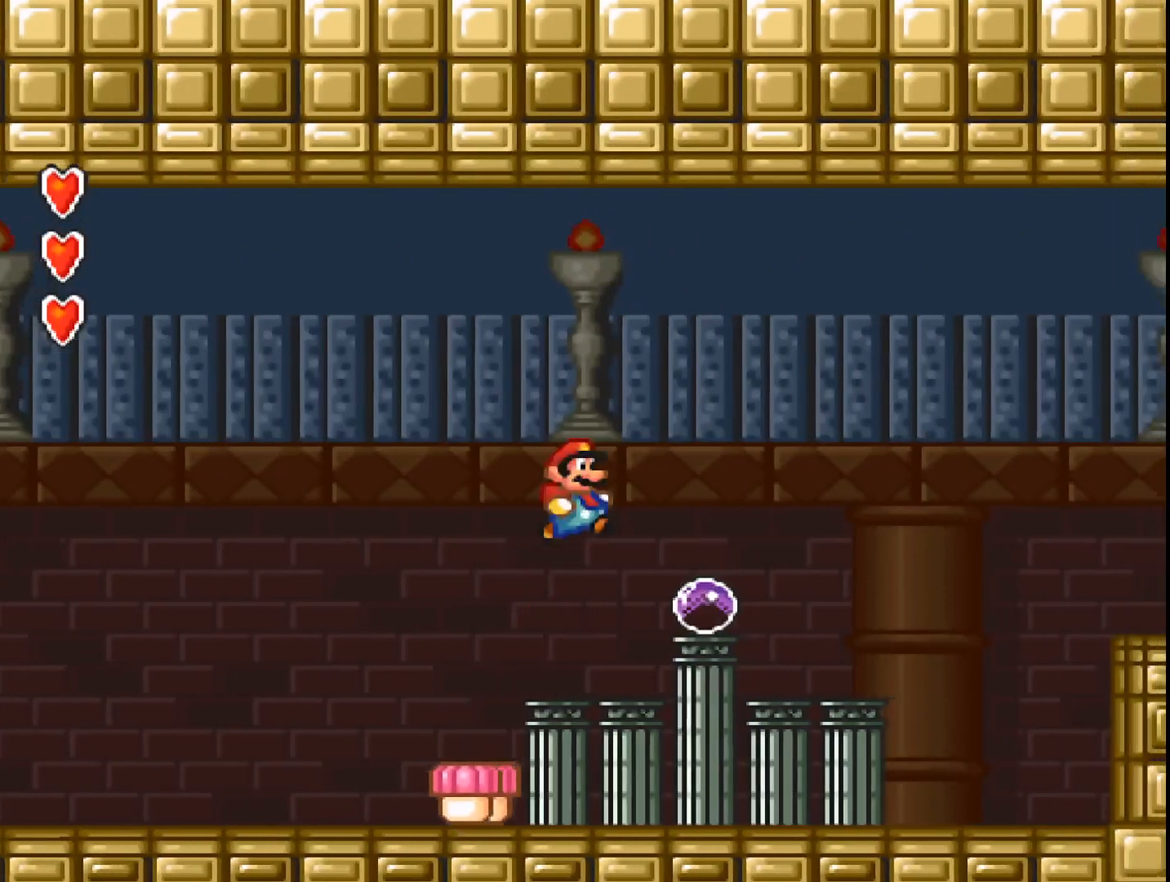
{"buttons": ["A"], "events": [[33, "B", "up"], [33, "DPAD_RIGHT", "up"], [67, "A", "up"], [200, "DPAD_LEFT", "down"], [300, "DPAD_LEFT", "up"], [333, "A", "down"]]}
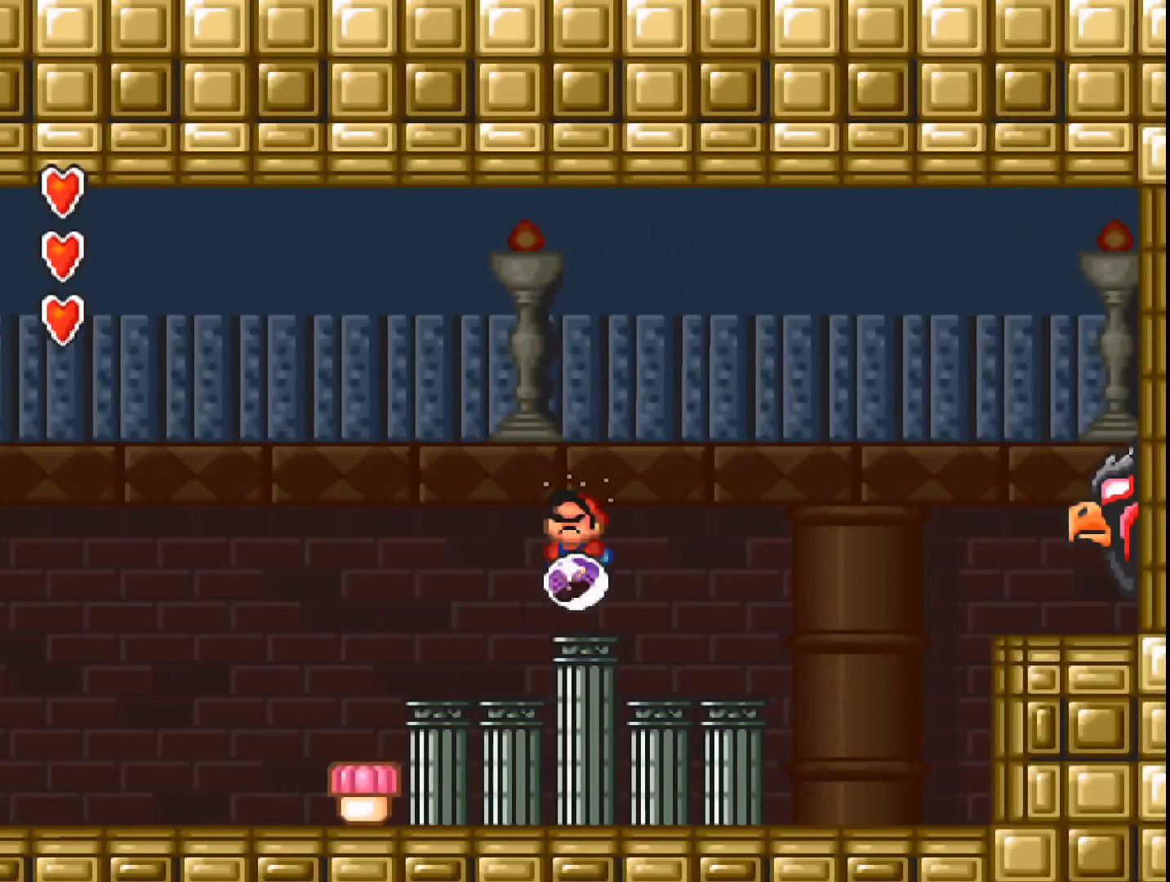
{"buttons": ["A", "DPAD_LEFT"], "events": [[433, "DPAD_LEFT", "down"]]}
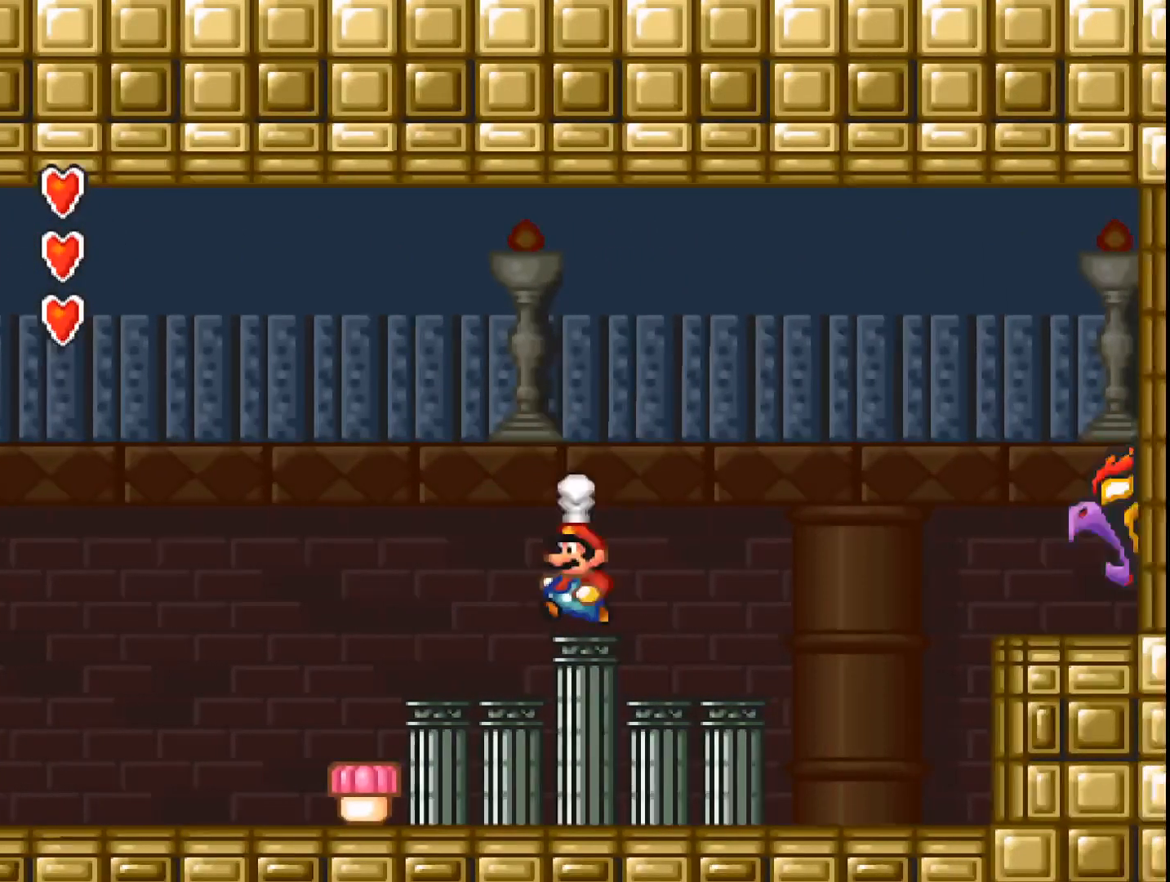
{"buttons": ["DPAD_RIGHT"], "events": [[33, "B", "down"], [200, "B", "up"], [200, "DPAD_LEFT", "up"], [300, "A", "up"], [433, "DPAD_RIGHT", "down"]]}
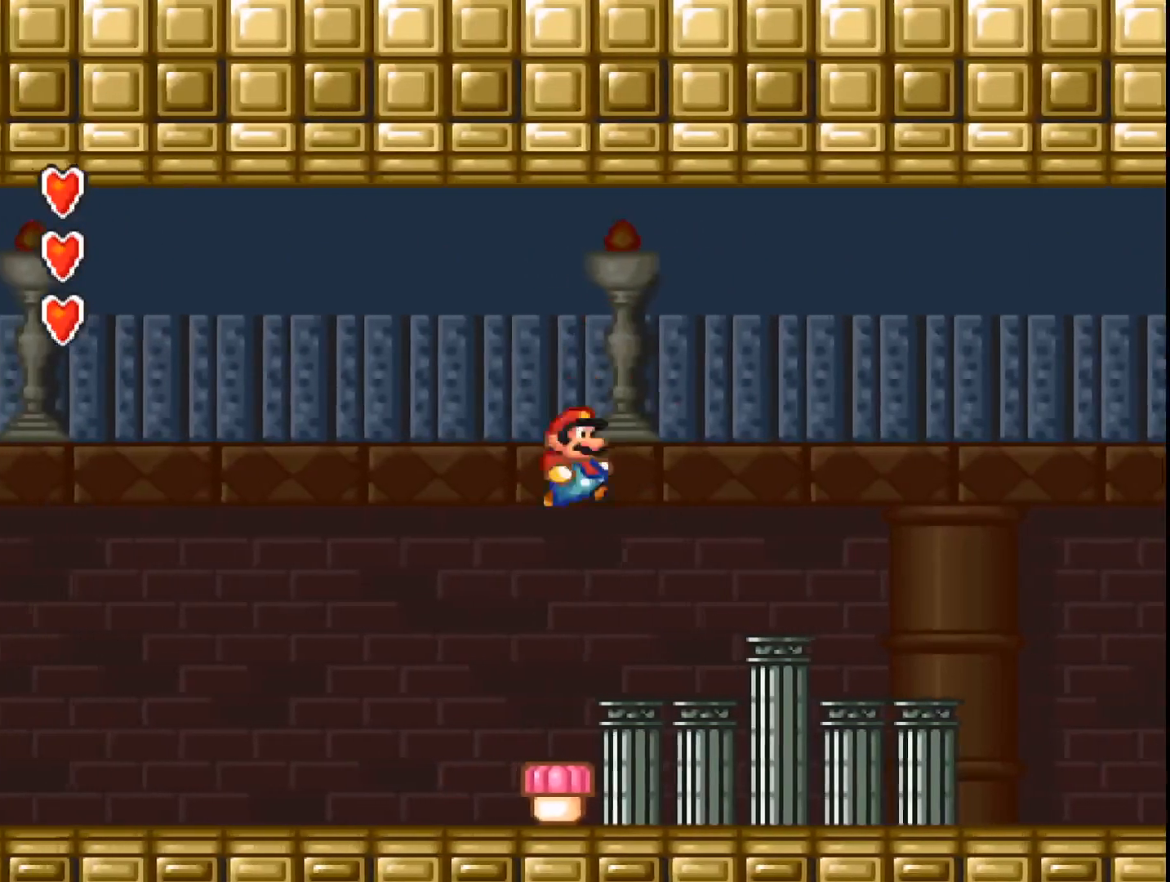
{"buttons": ["A"], "events": [[233, "DPAD_RIGHT", "up"], [333, "A", "down"]]}
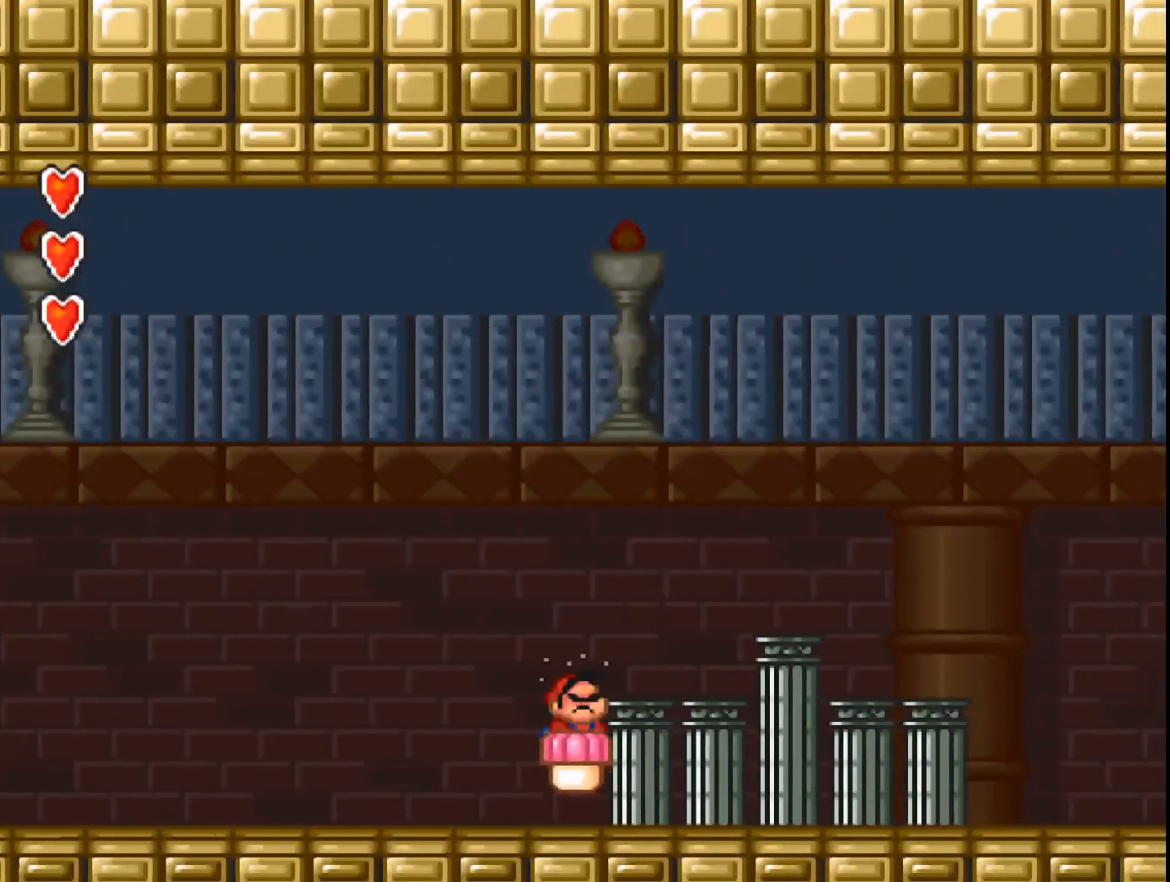
{"buttons": ["A", "DPAD_LEFT"], "events": [[67, "DPAD_LEFT", "down"]]}
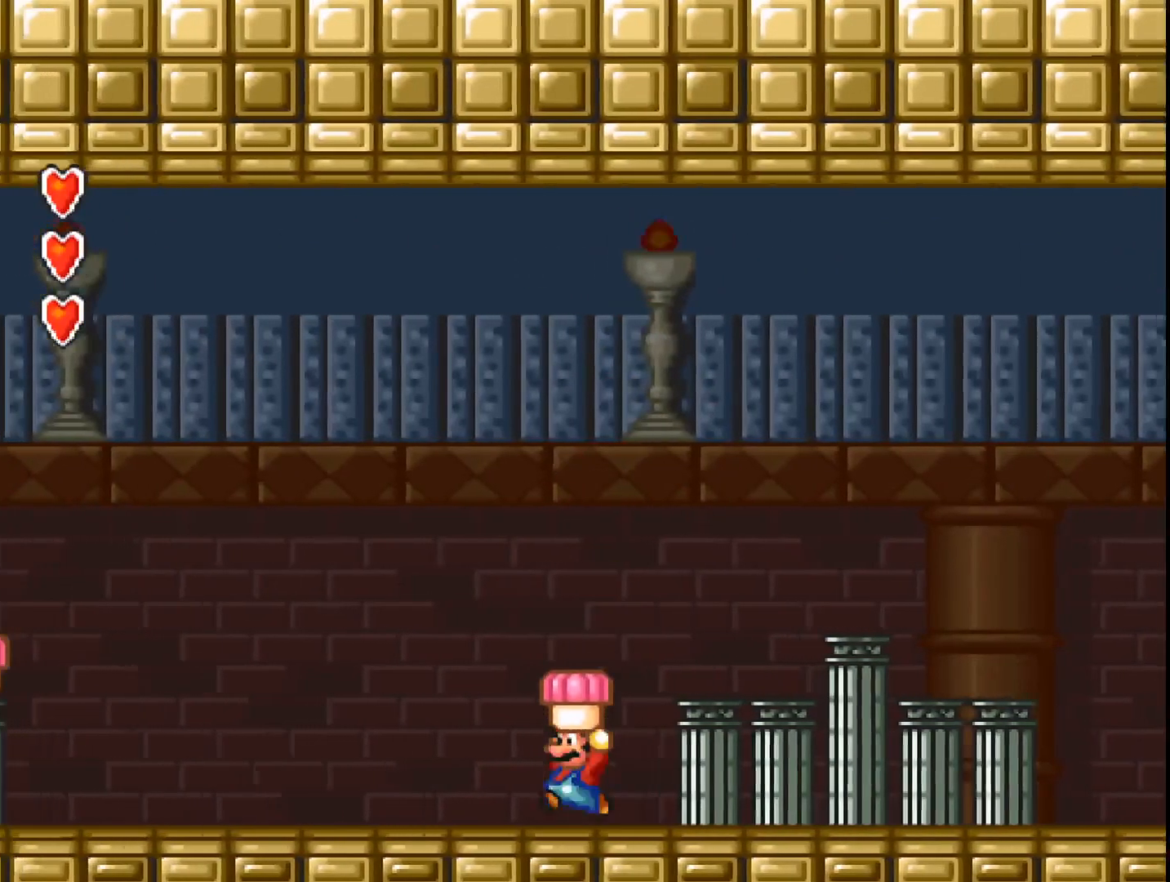
{"buttons": ["A", "DPAD_LEFT"], "events": []}
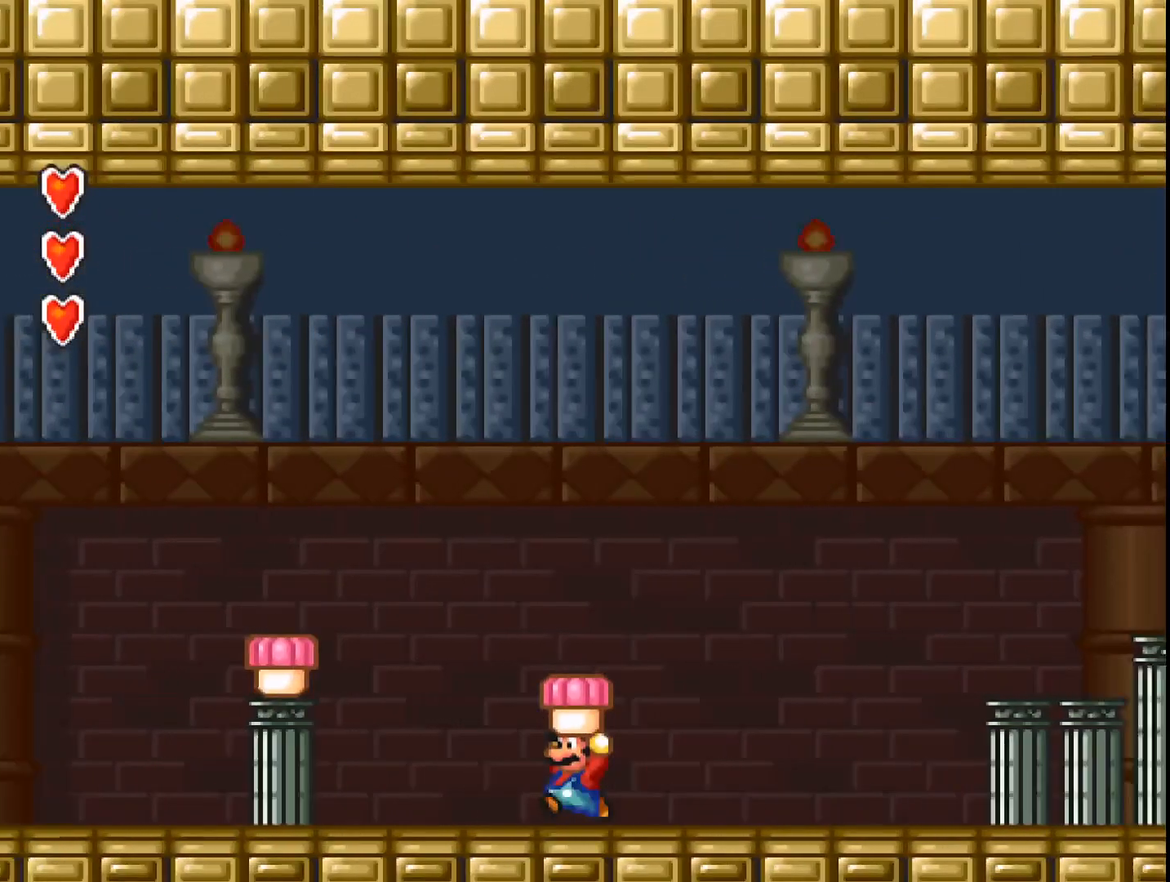
{"buttons": ["A", "DPAD_RIGHT"], "events": [[200, "DPAD_LEFT", "up"], [400, "DPAD_RIGHT", "down"]]}
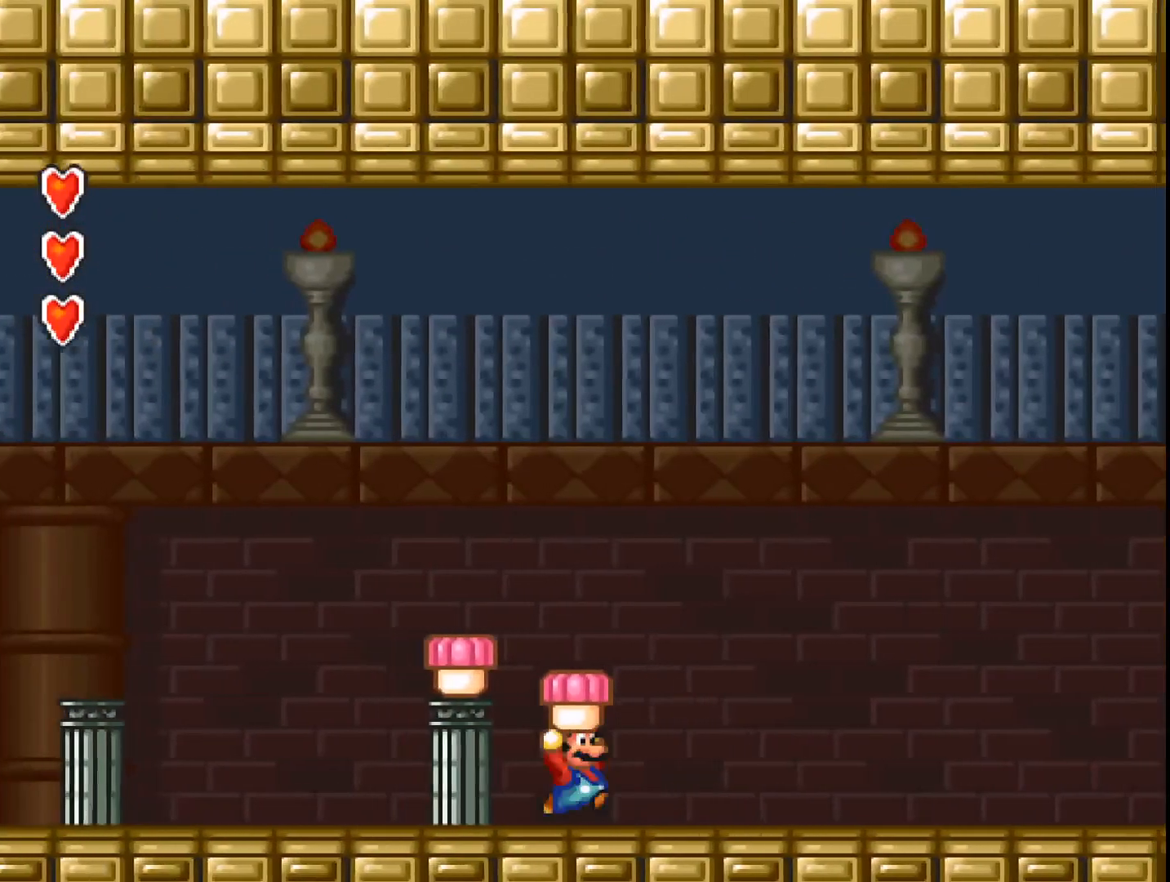
{"buttons": ["A"], "events": [[67, "DPAD_RIGHT", "up"]]}
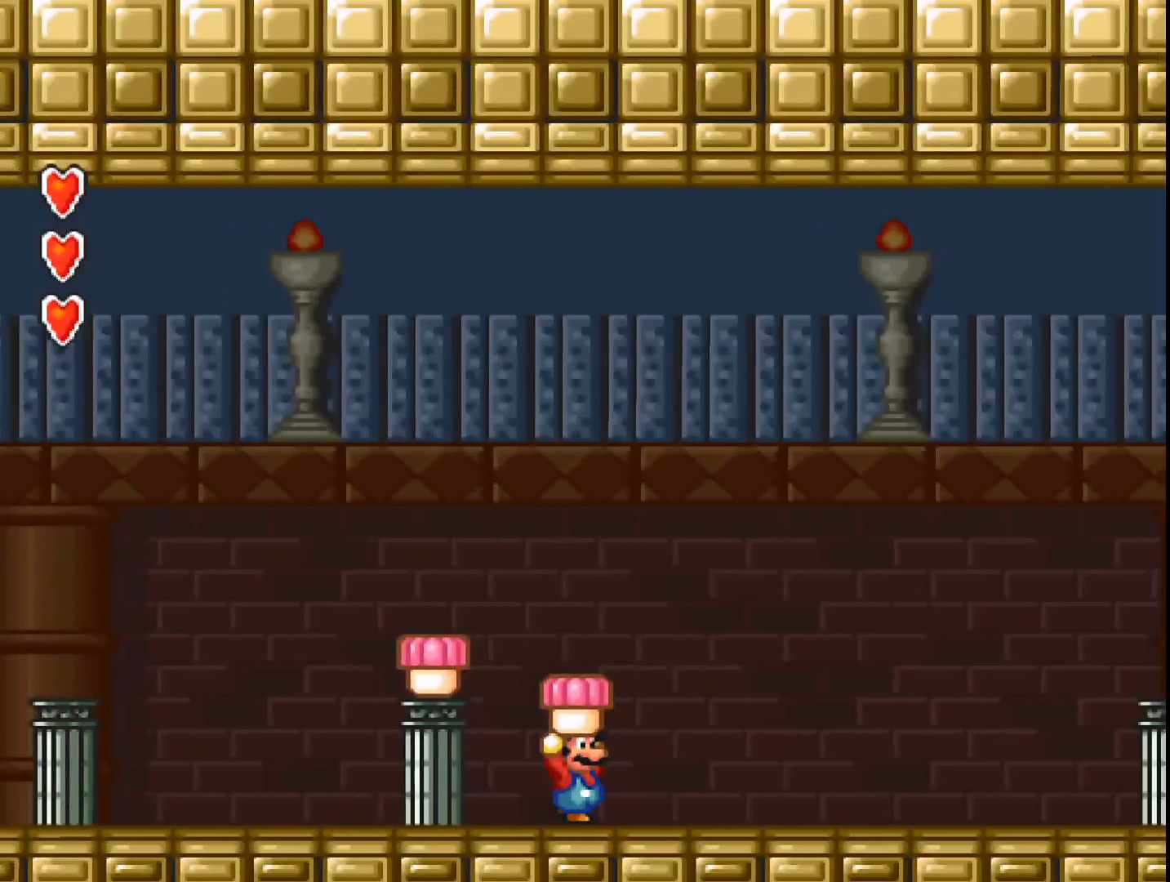
{"buttons": ["A", "B"], "events": [[500, "B", "down"]]}
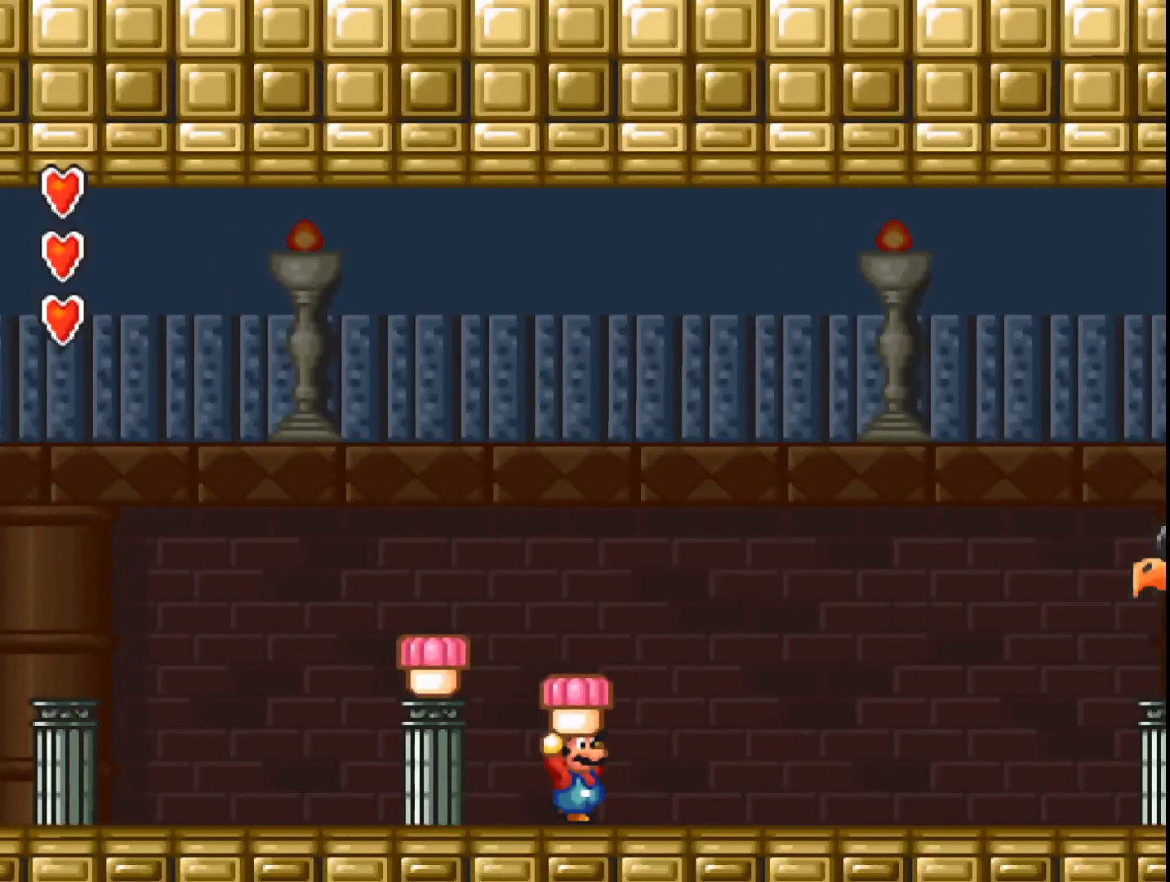
{"buttons": ["A"], "events": [[100, "DPAD_RIGHT", "down"], [333, "A", "up"], [333, "B", "up"], [400, "A", "down"], [400, "DPAD_RIGHT", "up"]]}
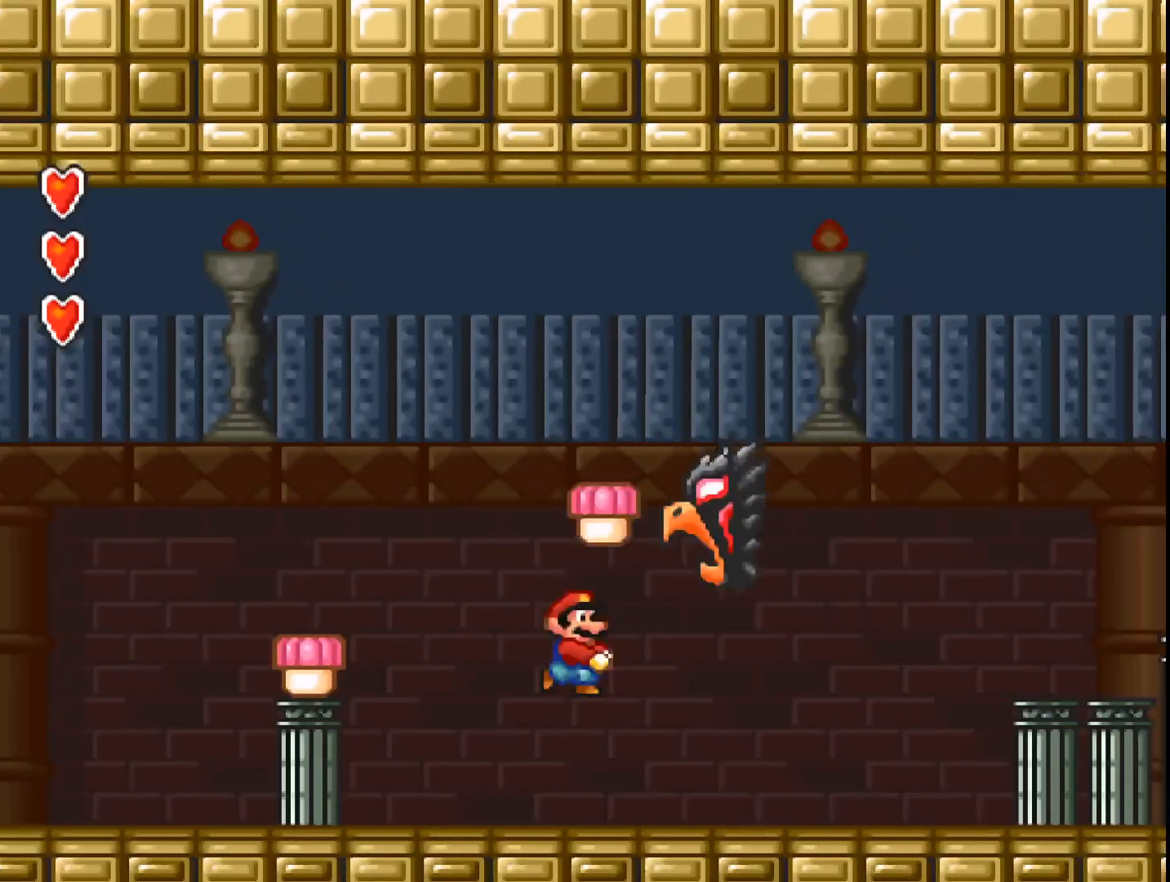
{"buttons": ["A", "DPAD_RIGHT"], "events": [[400, "DPAD_RIGHT", "down"]]}
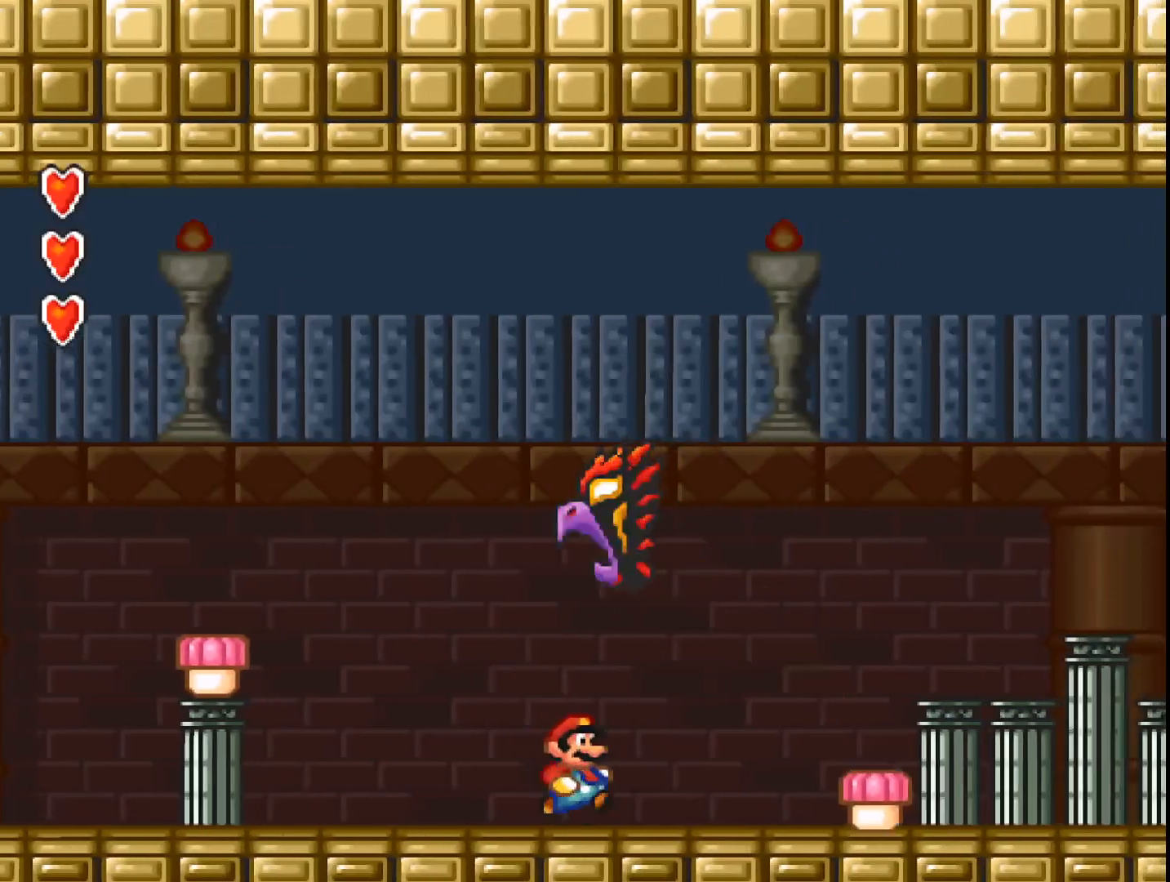
{"buttons": ["DPAD_LEFT"], "events": [[300, "B", "down"], [333, "DPAD_RIGHT", "up"], [400, "B", "up"], [433, "A", "up"], [500, "DPAD_LEFT", "down"]]}
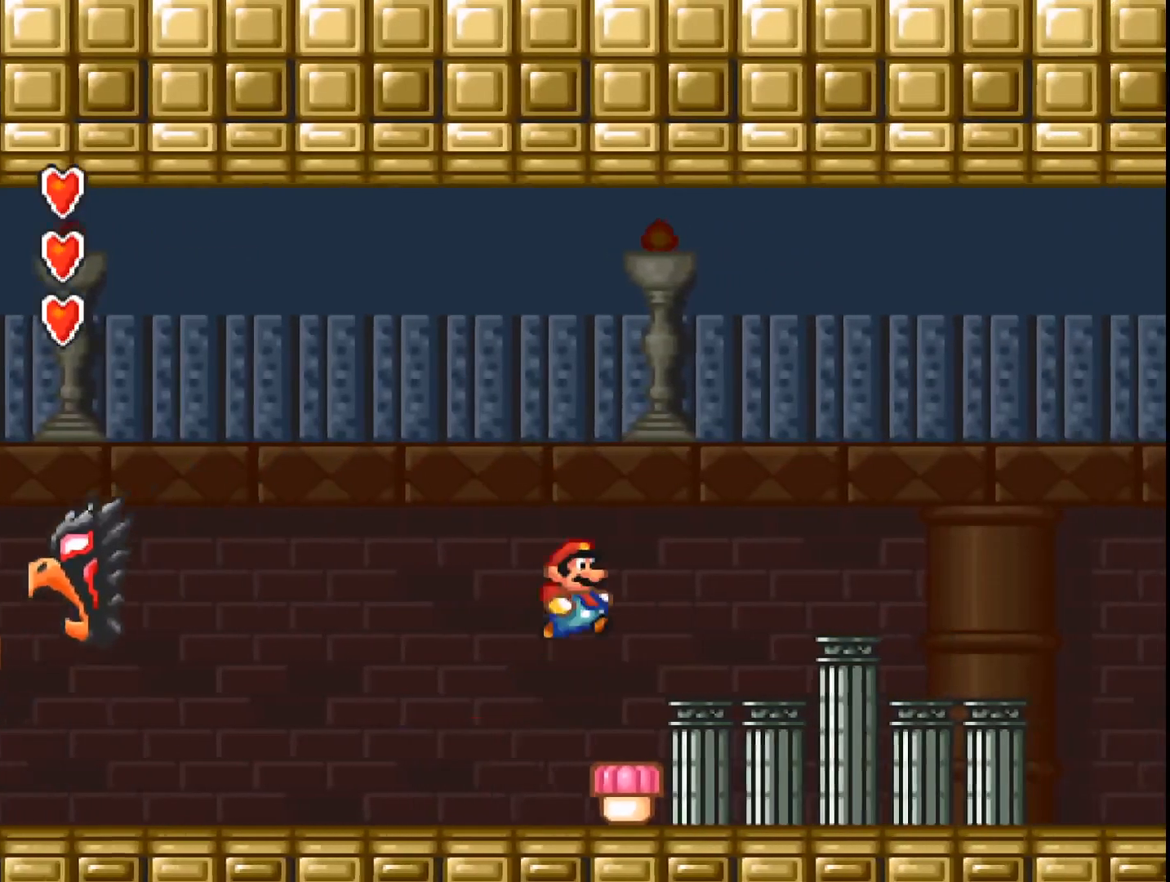
{"buttons": ["A"], "events": [[167, "DPAD_LEFT", "up"], [333, "DPAD_LEFT", "down"], [367, "A", "down"], [367, "DPAD_LEFT", "up"]]}
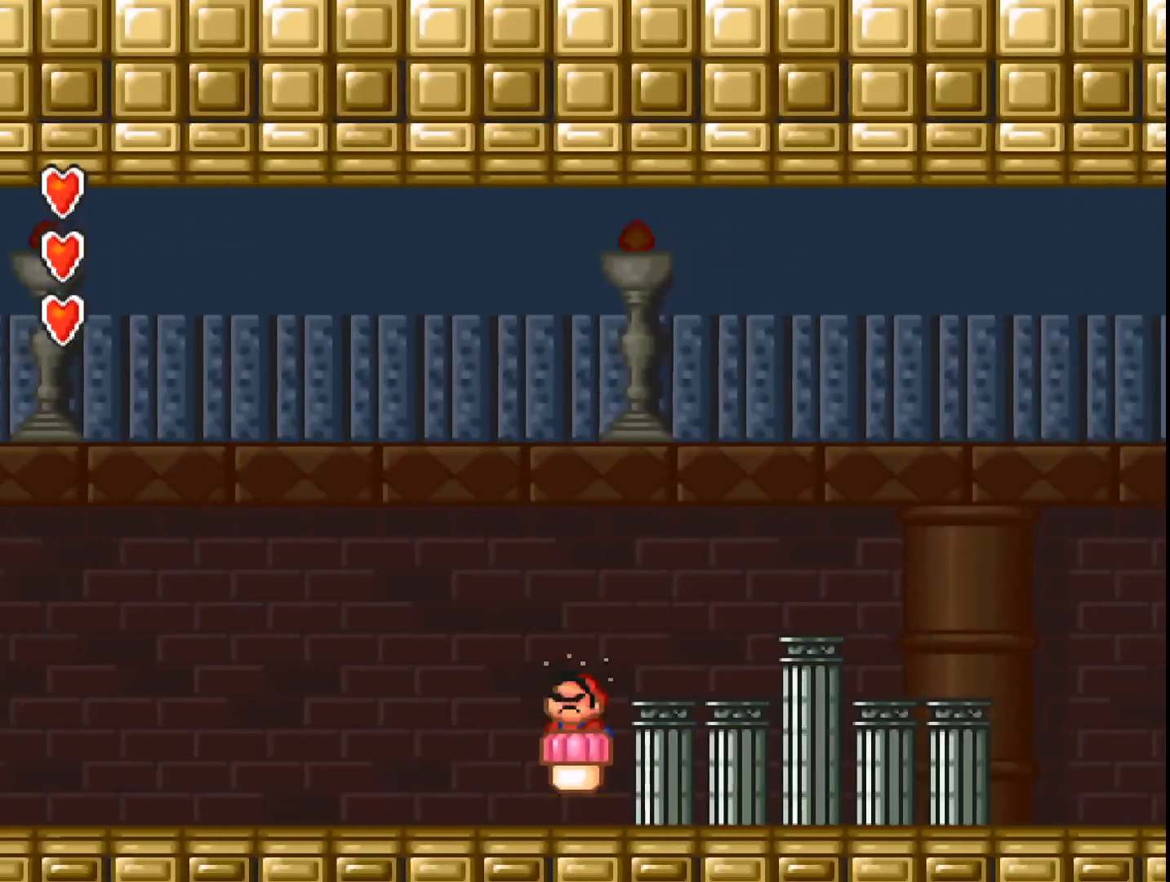
{"buttons": ["A"], "events": []}
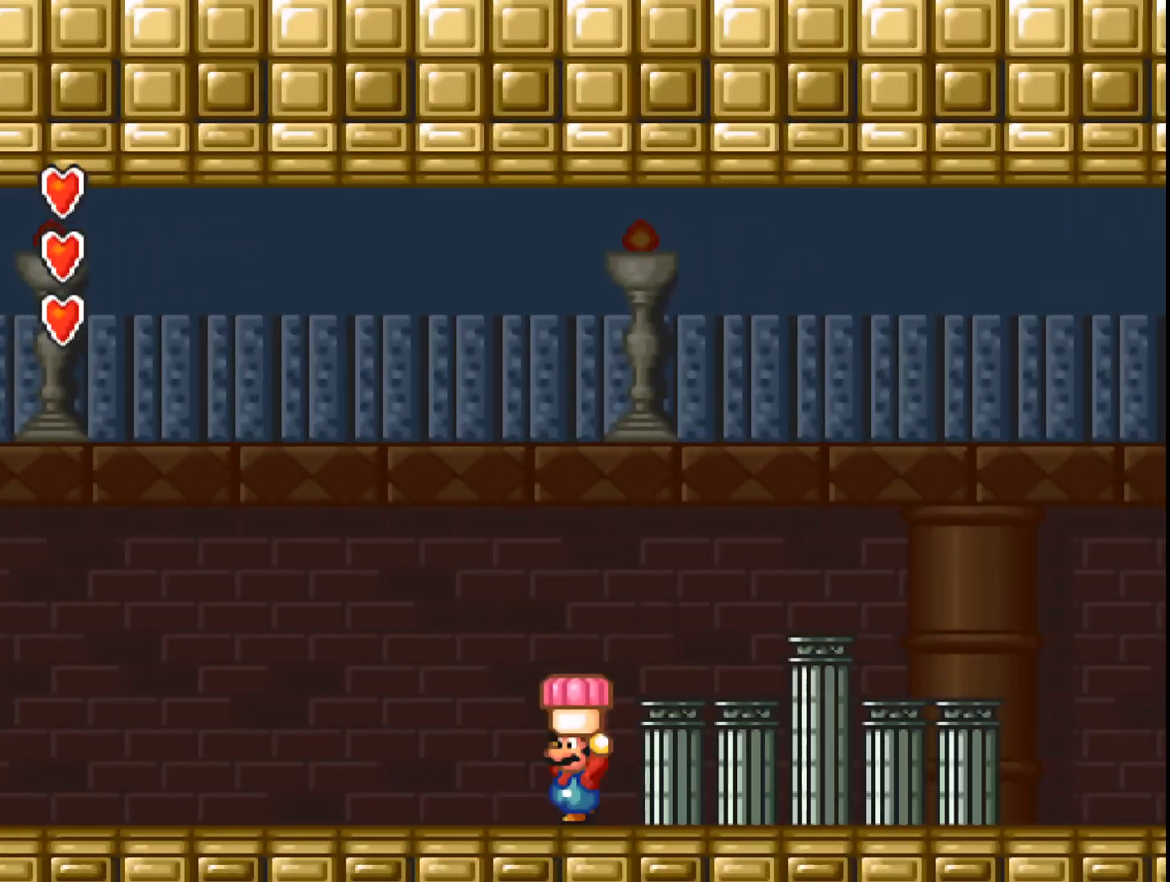
{"buttons": ["A", "B", "DPAD_LEFT"], "events": [[267, "DPAD_LEFT", "down"], [300, "B", "down"]]}
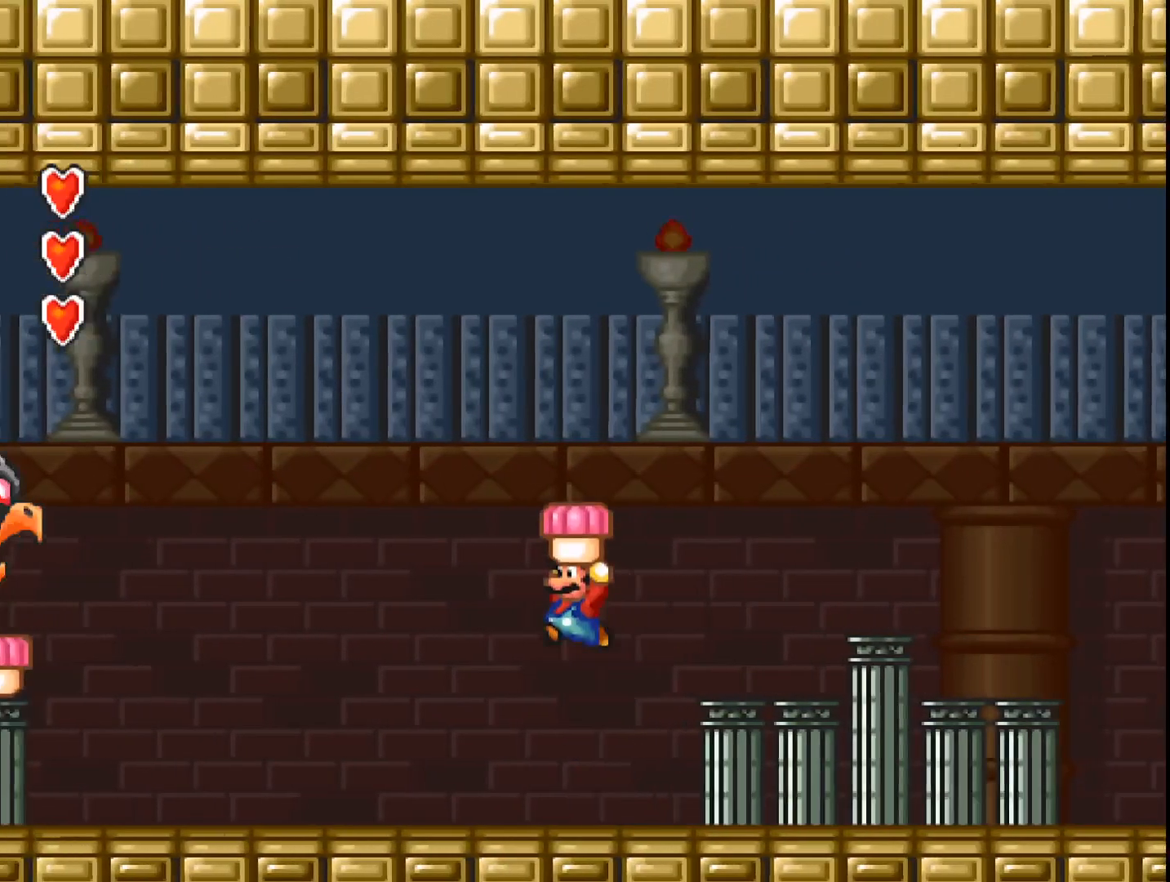
{"buttons": ["A", "DPAD_LEFT"], "events": [[100, "A", "up"], [100, "B", "up"], [167, "A", "down"]]}
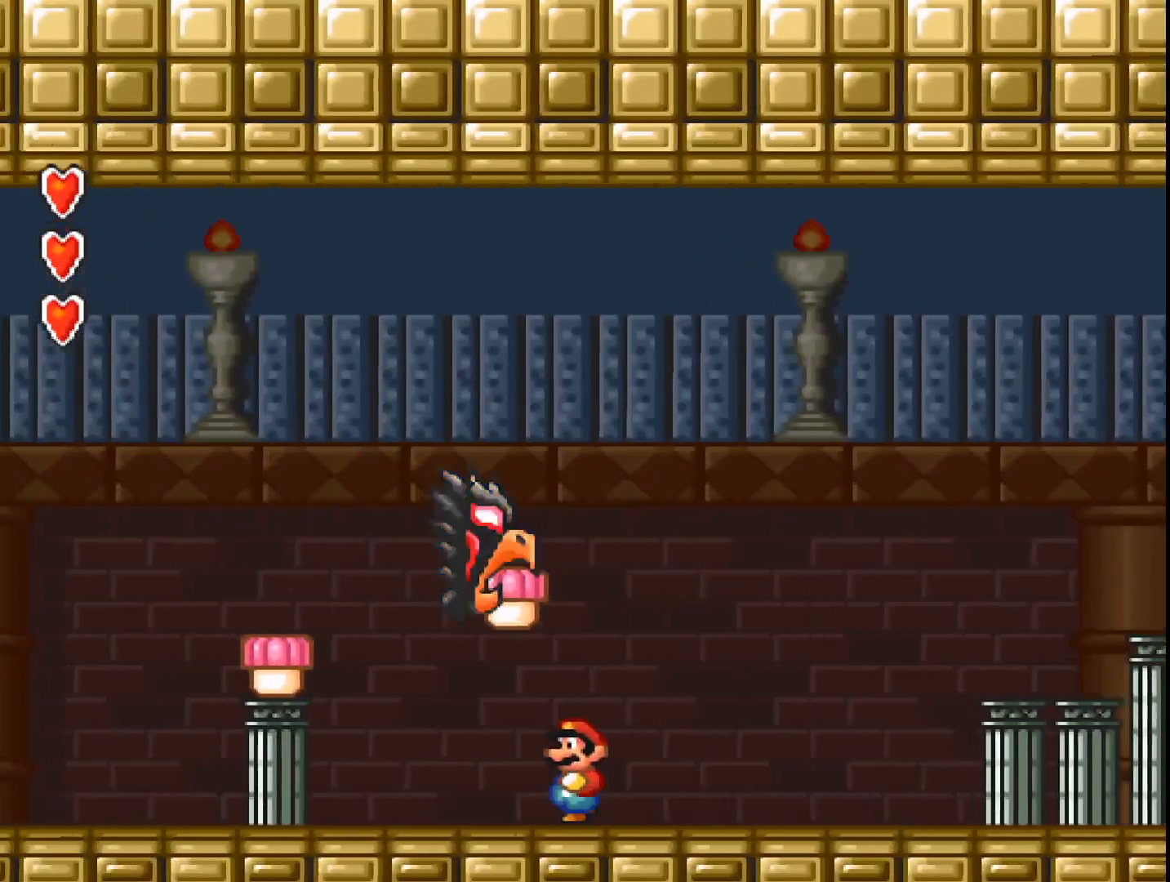
{"buttons": ["A", "DPAD_LEFT"], "events": [[33, "DPAD_LEFT", "up"], [267, "DPAD_LEFT", "down"]]}
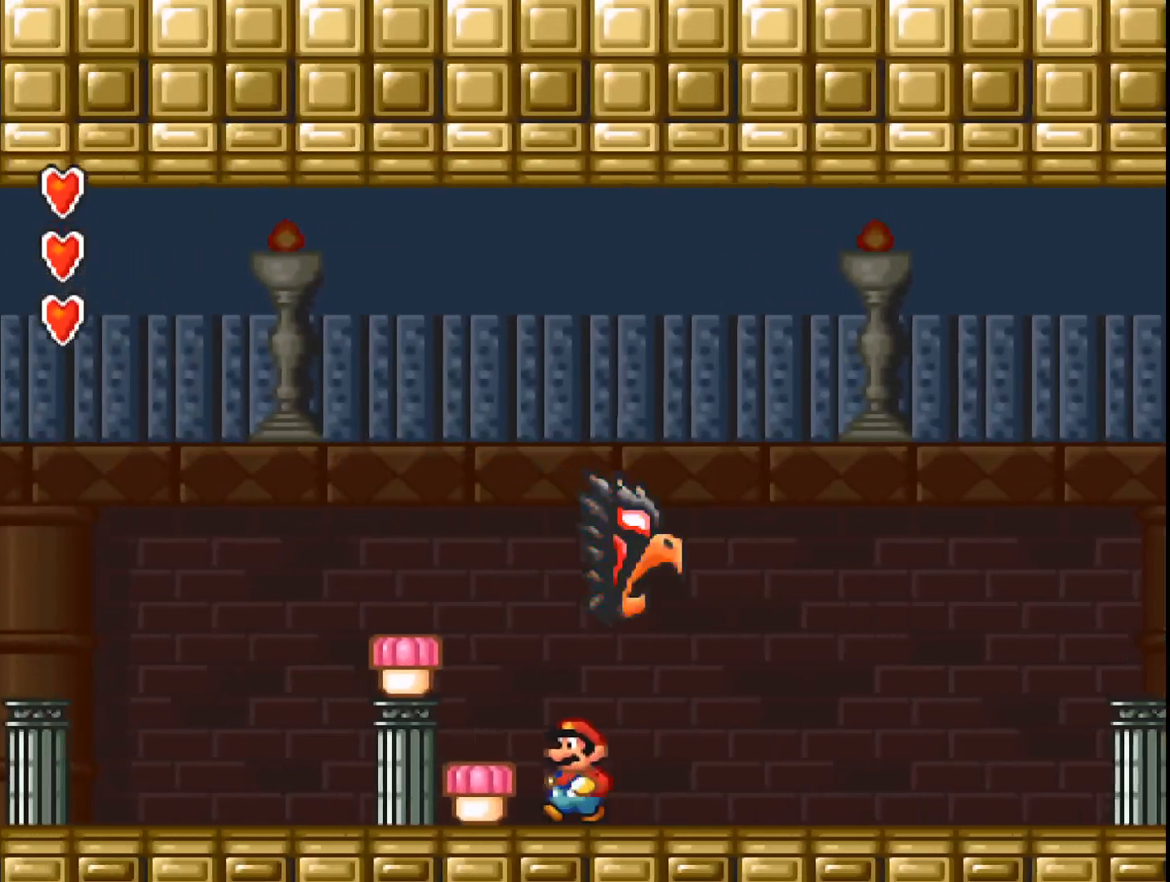
{"buttons": [], "events": [[167, "B", "down"], [167, "DPAD_LEFT", "up"], [333, "B", "up"], [367, "A", "up"], [367, "DPAD_LEFT", "down"], [467, "DPAD_LEFT", "up"]]}
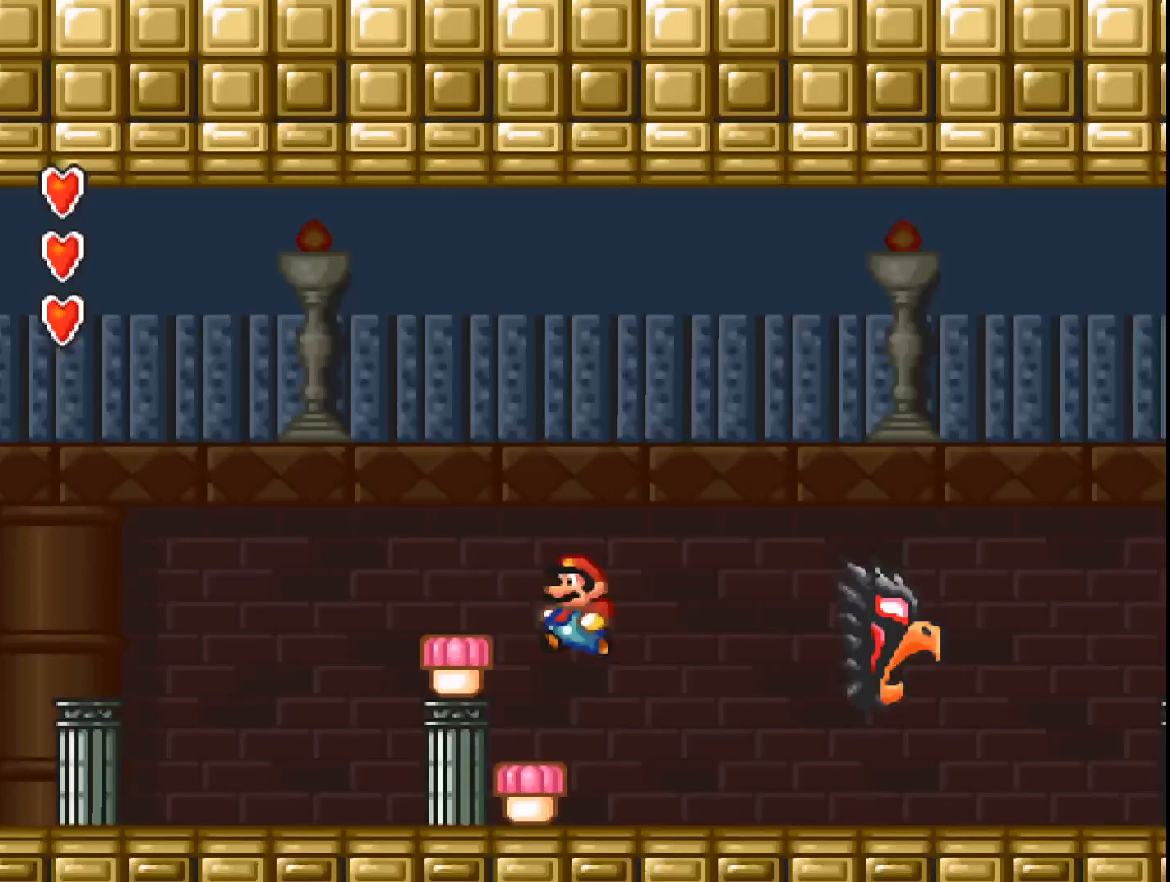
{"buttons": ["A"], "events": [[267, "A", "down"]]}
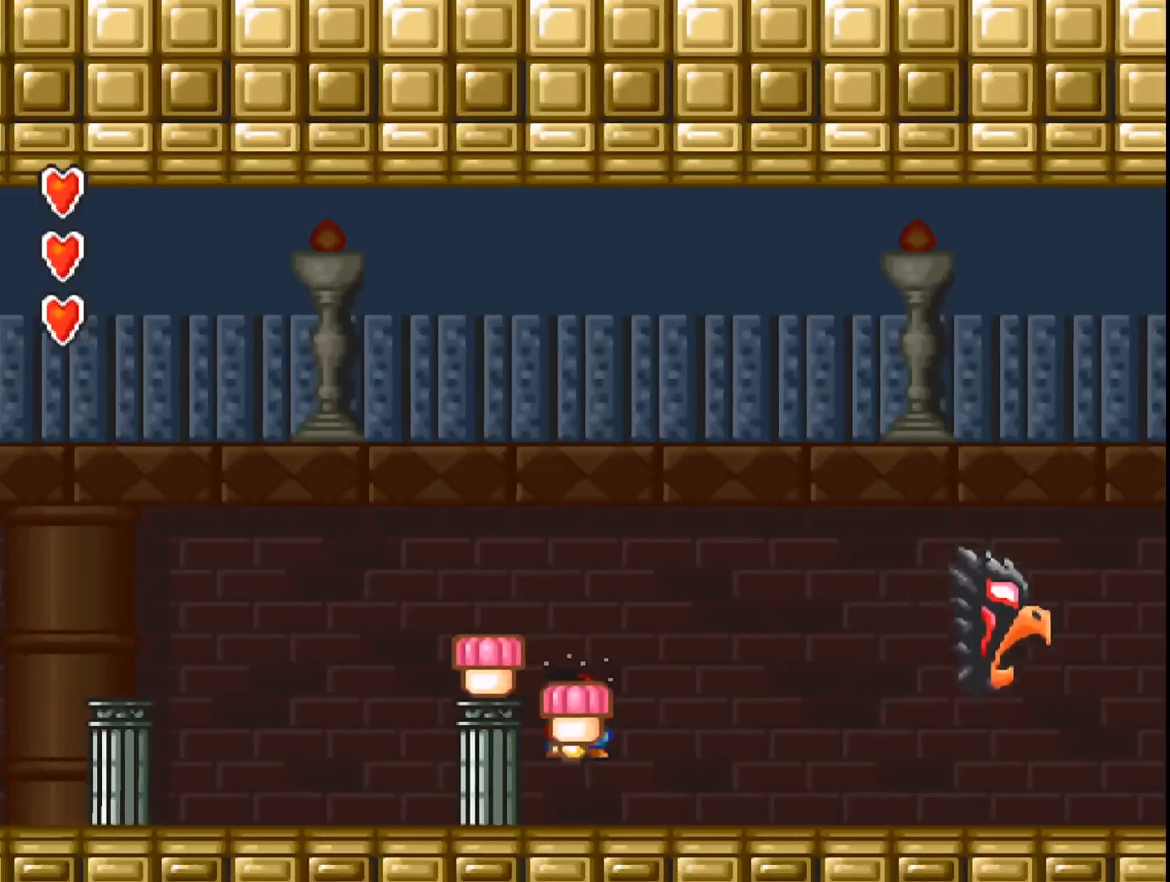
{"buttons": ["A", "B", "DPAD_RIGHT"], "events": [[433, "DPAD_RIGHT", "down"], [500, "B", "down"]]}
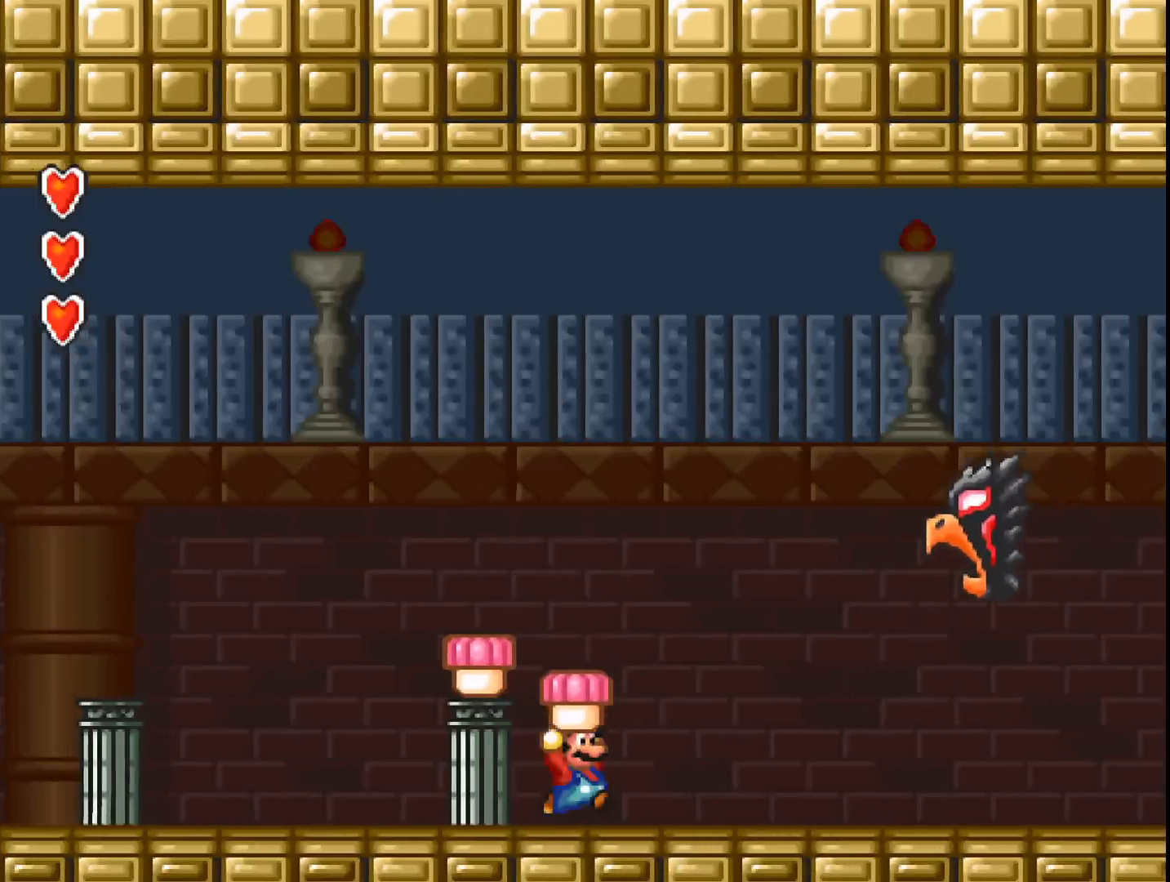
{"buttons": ["A", "DPAD_LEFT"], "events": [[167, "A", "up"], [200, "B", "up"], [200, "DPAD_RIGHT", "up"], [233, "A", "down"], [400, "DPAD_LEFT", "down"]]}
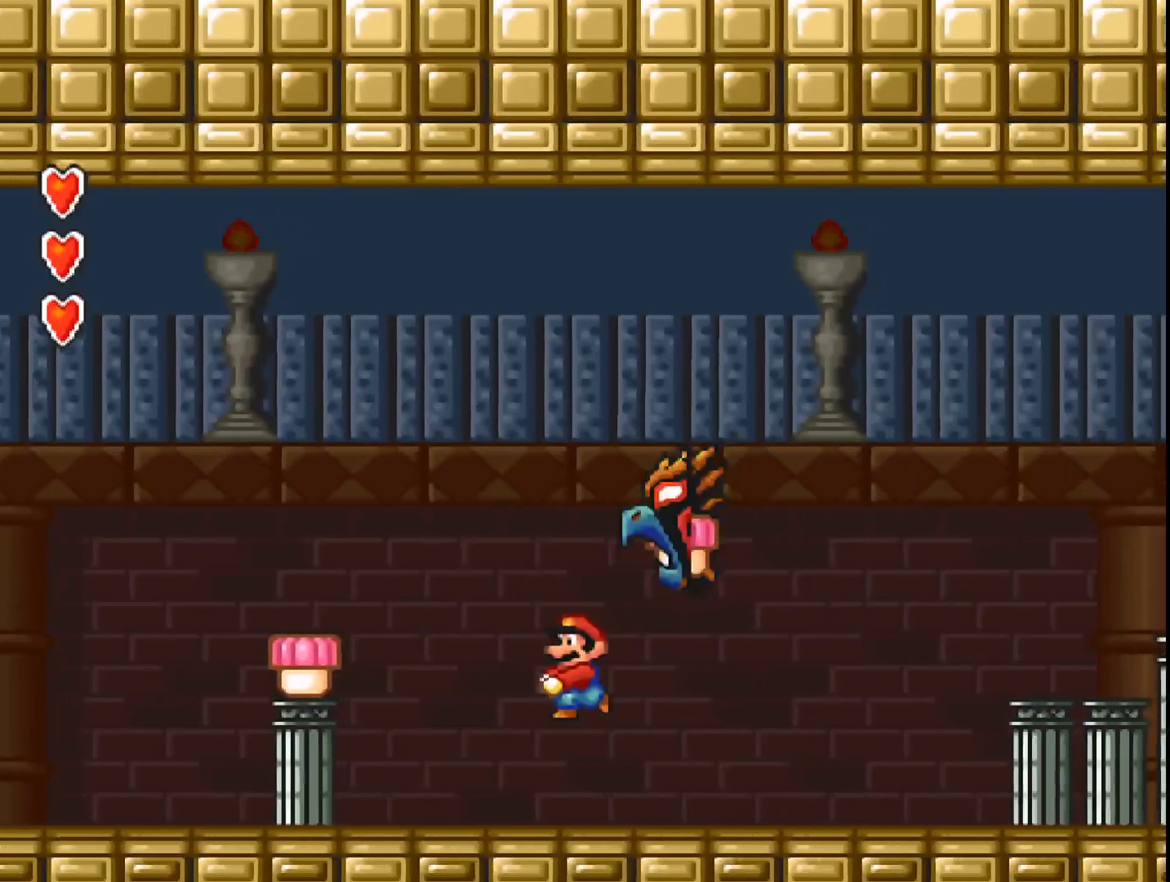
{"buttons": ["A", "DPAD_LEFT"], "events": [[67, "DPAD_LEFT", "up"], [400, "DPAD_LEFT", "down"]]}
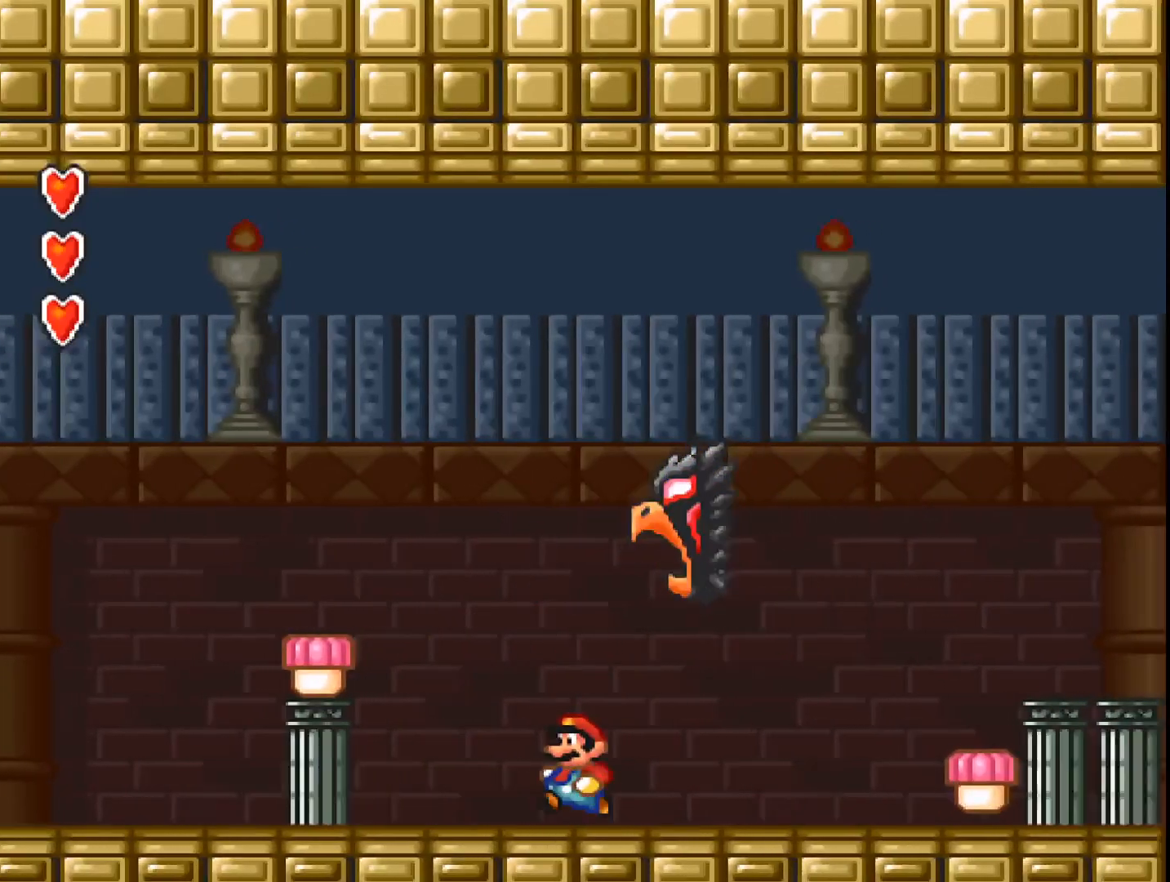
{"buttons": ["A", "DPAD_RIGHT"], "events": [[300, "DPAD_LEFT", "up"], [467, "DPAD_RIGHT", "down"]]}
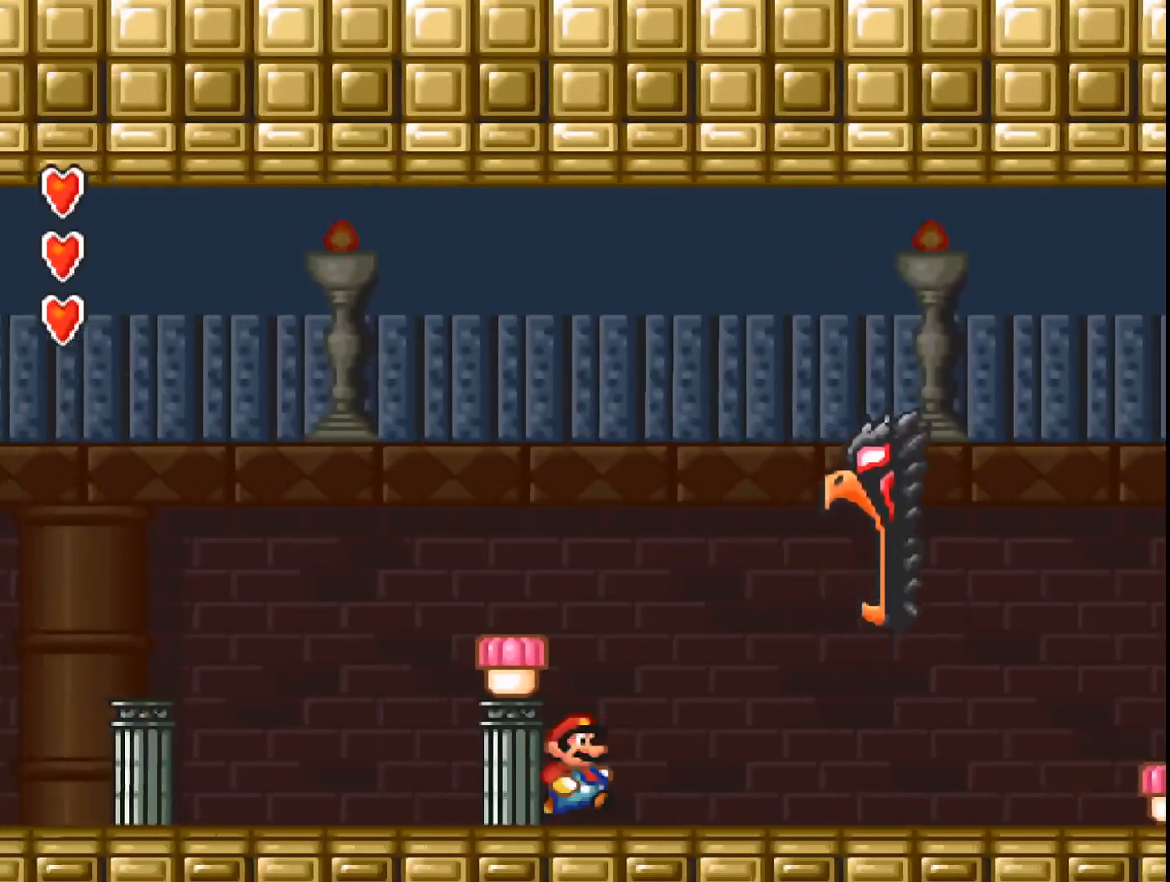
{"buttons": ["A", "B", "DPAD_RIGHT"], "events": [[300, "B", "down"]]}